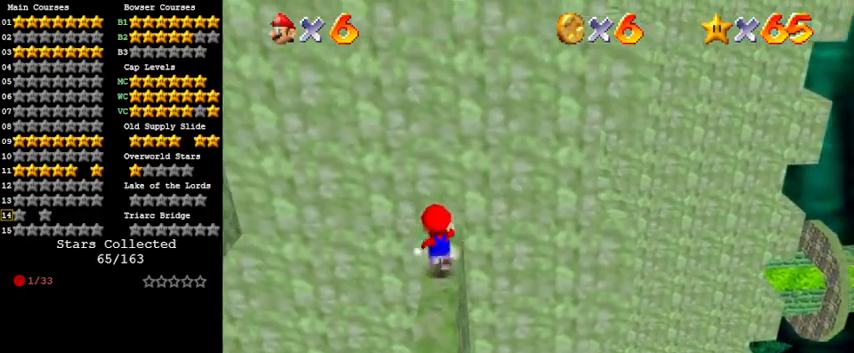
Gameplay with keyboard; each line is a JSON object with the keys held at the frame after it. "events" lists presses ("down") and releases ("up") of "a", "c", "ctrl", "d", "down", "left", "return", "right", "s", "shift", "up", "w", "x" and "y" between this image and that frame as [ms after this image, input, new state], when the widget could be followed in between. No other keys are recorded. Mouse input is not recorded.
{"keys": [], "events": [[433, "up", "up"]]}
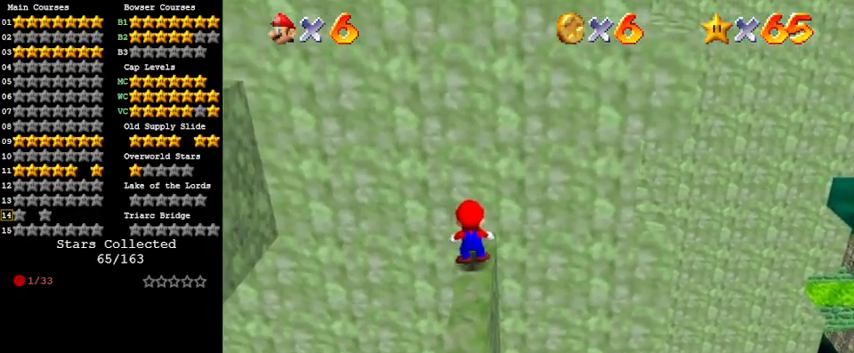
{"keys": ["right", "shift"], "events": [[133, "right", "down"], [233, "shift", "down"]]}
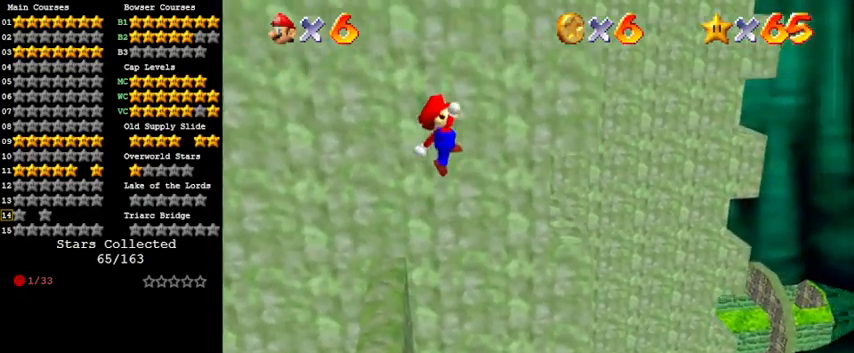
{"keys": ["left", "shift", "up"], "events": [[33, "up", "down"], [167, "d", "down"], [200, "right", "up"], [300, "left", "down"], [333, "d", "up"]]}
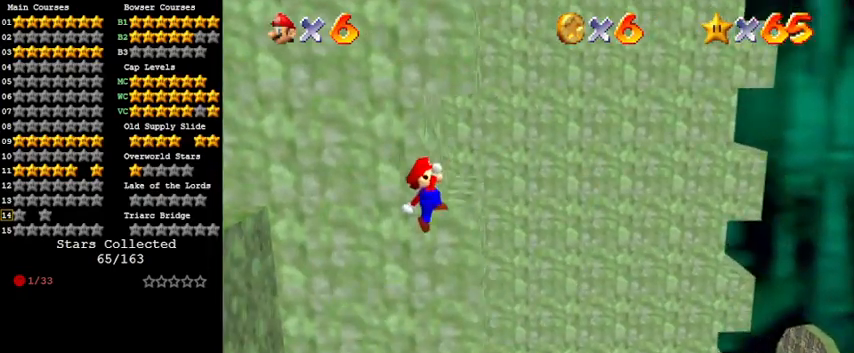
{"keys": [], "events": [[33, "shift", "up"], [67, "left", "up"], [200, "shift", "down"], [333, "shift", "up"], [400, "up", "up"]]}
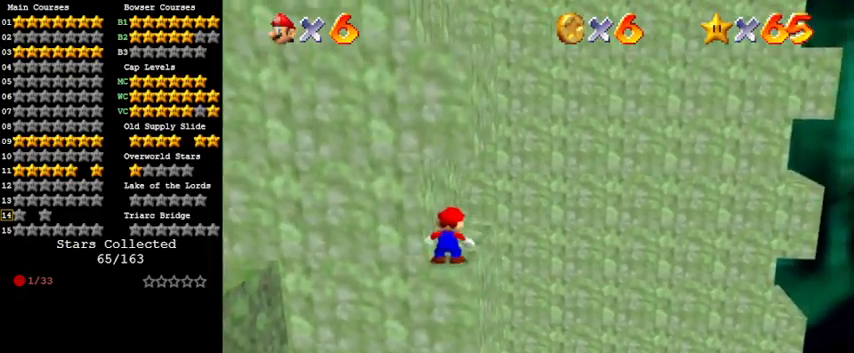
{"keys": [], "events": []}
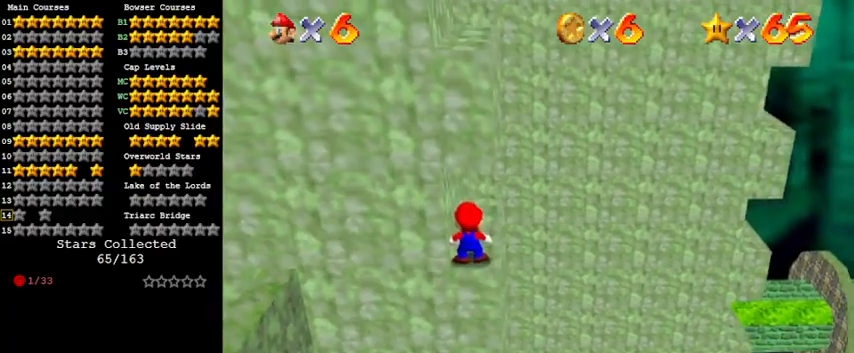
{"keys": [], "events": []}
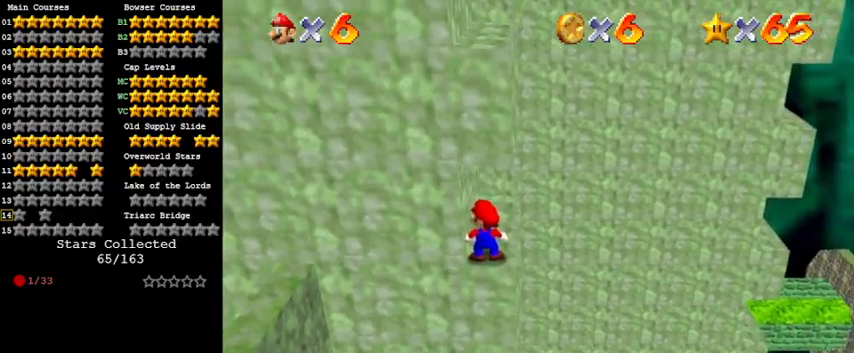
{"keys": ["right", "shift", "y"], "events": [[33, "right", "down"], [167, "y", "down"], [200, "shift", "down"]]}
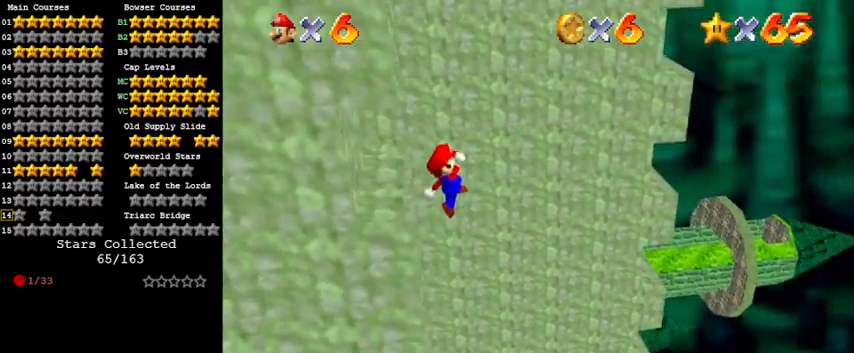
{"keys": ["right"], "events": [[33, "shift", "up"], [67, "y", "up"], [133, "a", "down"], [200, "a", "up"], [200, "up", "down"], [300, "up", "up"], [367, "left", "down"], [367, "right", "up"], [500, "left", "up"], [500, "right", "down"]]}
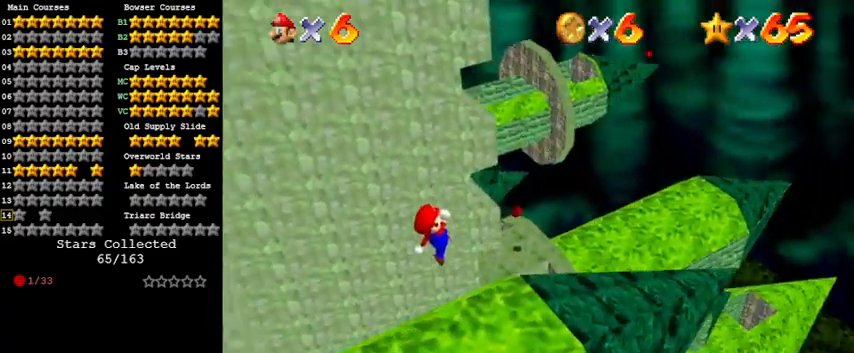
{"keys": [], "events": [[33, "ctrl", "down"], [100, "up", "down"], [233, "ctrl", "up"], [400, "right", "up"], [500, "up", "up"]]}
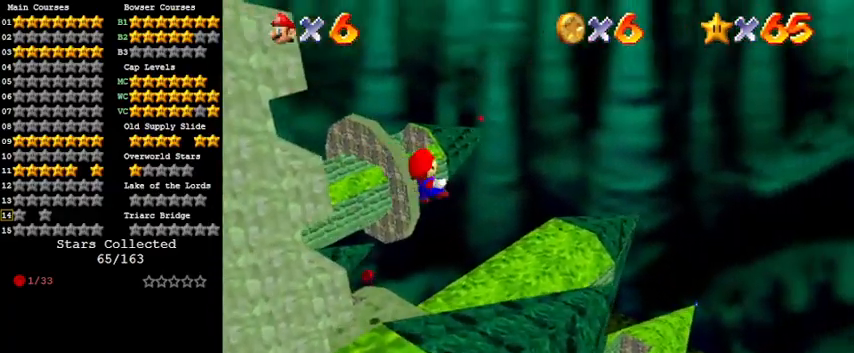
{"keys": [], "events": [[100, "down", "down"], [133, "left", "down"], [200, "a", "down"], [300, "a", "up"], [300, "down", "up"], [300, "left", "up"]]}
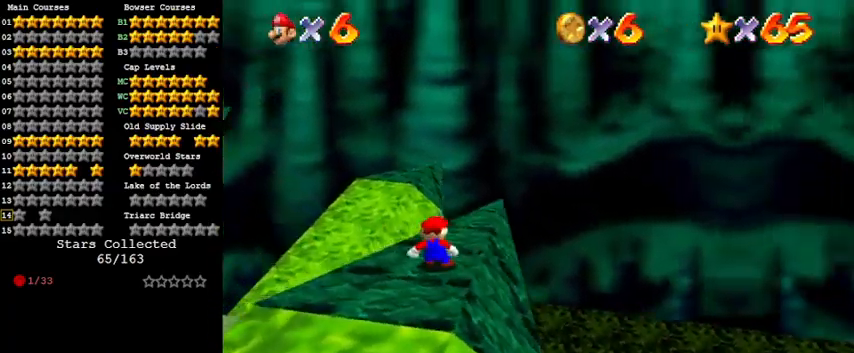
{"keys": [], "events": [[67, "shift", "down"], [100, "down", "down"], [200, "shift", "up"], [400, "d", "down"], [400, "down", "up"], [433, "d", "up"]]}
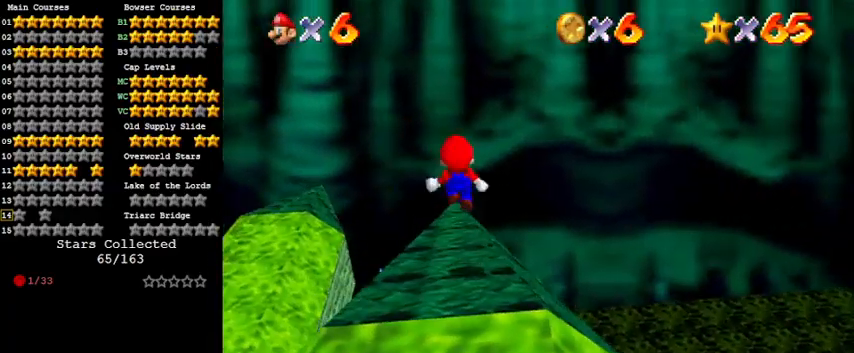
{"keys": [], "events": [[33, "d", "down"], [33, "up", "down"], [67, "up", "up"], [167, "d", "up"]]}
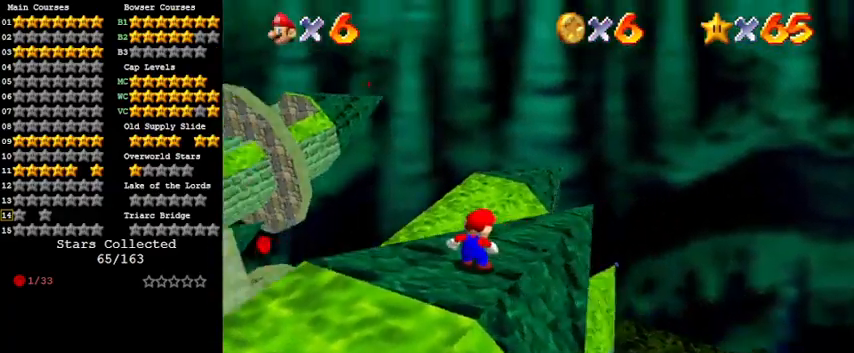
{"keys": ["right", "up"], "events": [[467, "up", "down"], [500, "right", "down"]]}
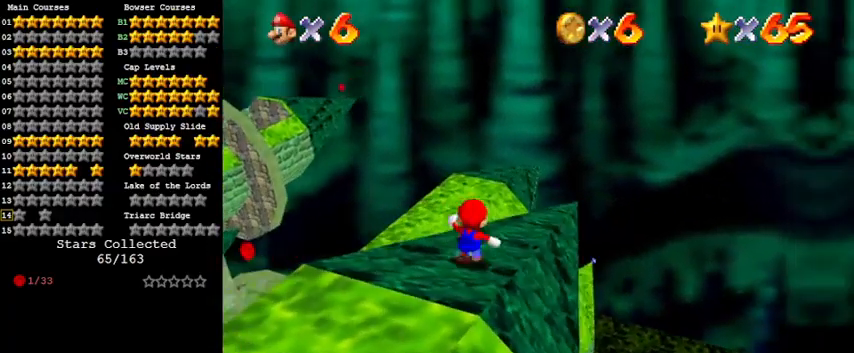
{"keys": ["up", "y"], "events": [[200, "right", "up"], [467, "y", "down"]]}
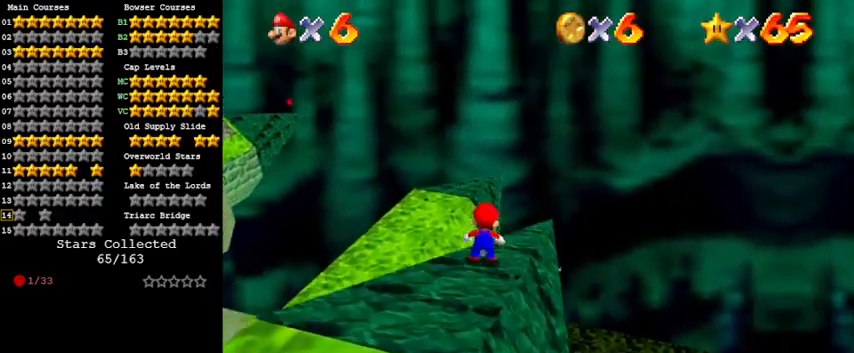
{"keys": ["shift", "up", "y"], "events": [[67, "shift", "down"]]}
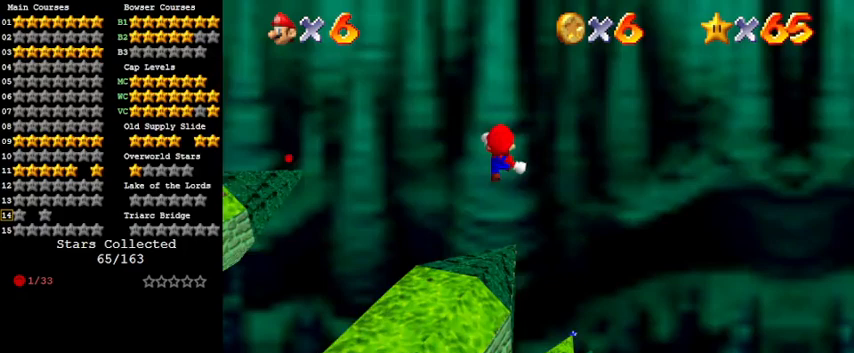
{"keys": ["left", "shift", "up", "y"], "events": [[200, "left", "down"]]}
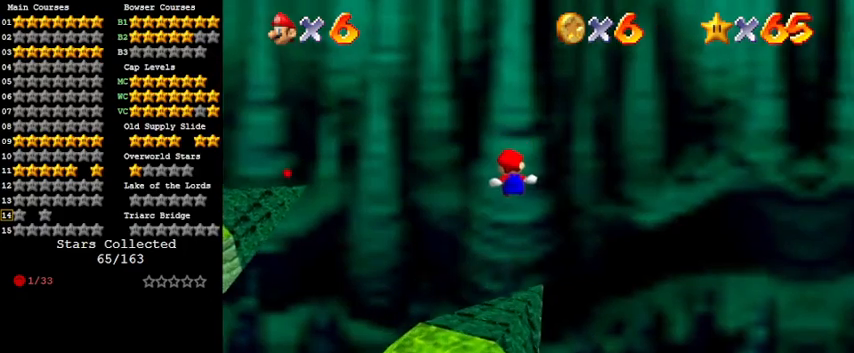
{"keys": ["left"], "events": [[233, "up", "up"], [267, "shift", "up"], [300, "y", "up"]]}
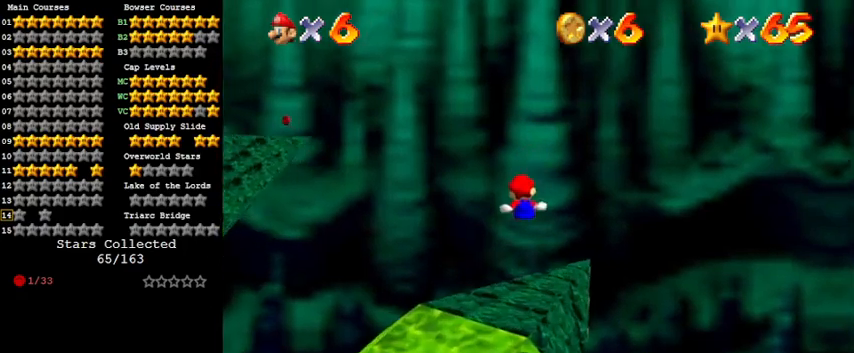
{"keys": [], "events": [[33, "a", "down"], [133, "a", "up"], [133, "up", "down"], [233, "a", "down"], [267, "left", "up"], [267, "up", "up"], [367, "a", "up"]]}
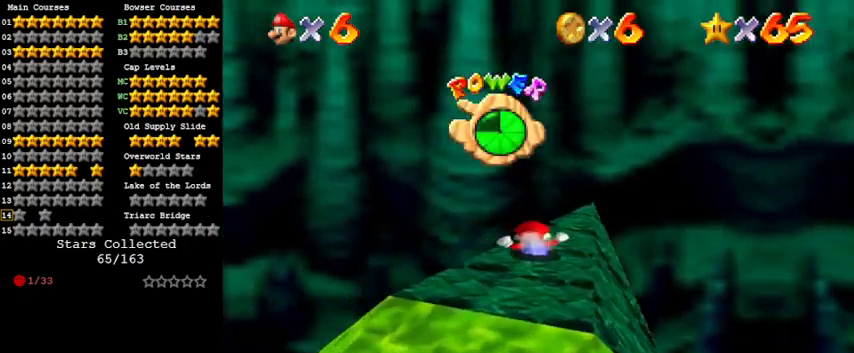
{"keys": [], "events": []}
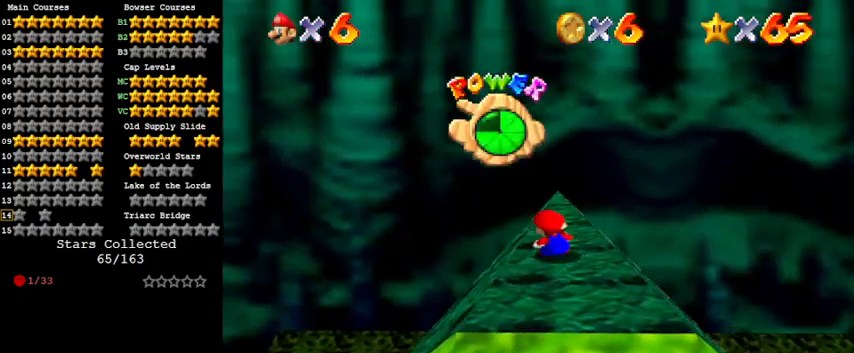
{"keys": [], "events": [[267, "down", "down"], [300, "right", "down"], [433, "down", "up"], [433, "right", "up"]]}
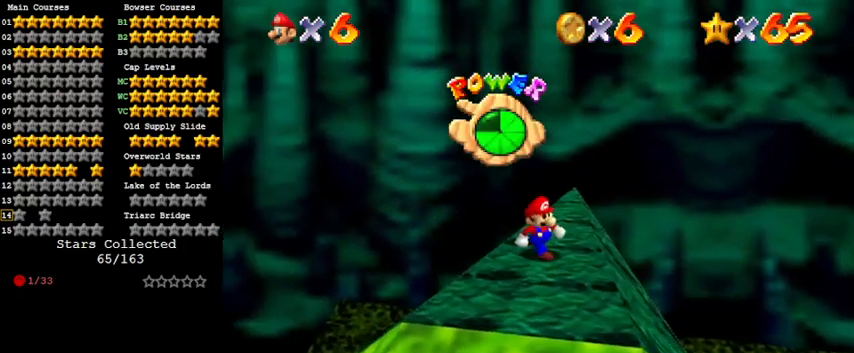
{"keys": [], "events": []}
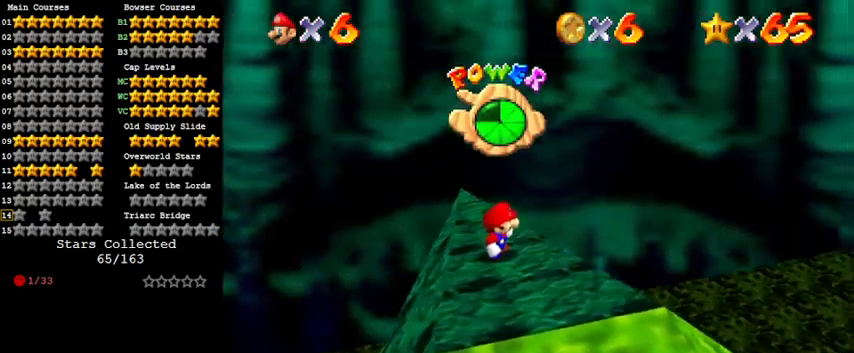
{"keys": [], "events": [[333, "left", "down"], [400, "left", "up"]]}
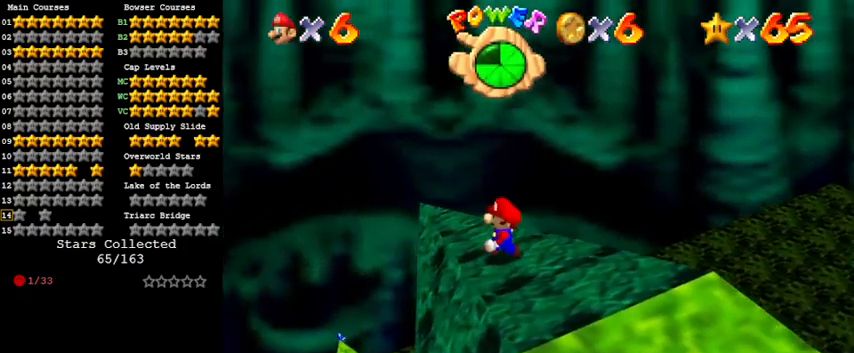
{"keys": [], "events": []}
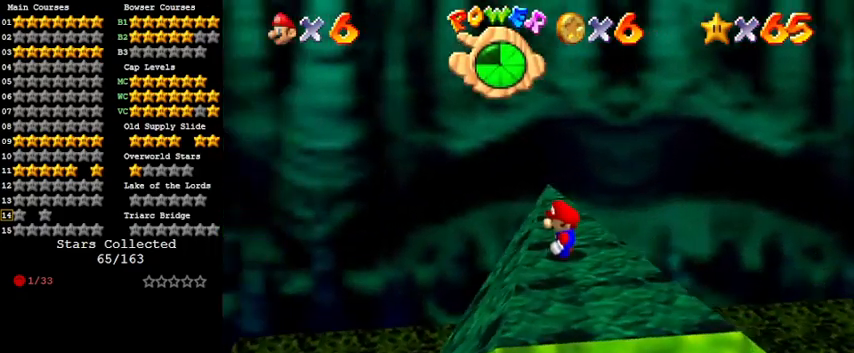
{"keys": ["shift", "up"], "events": [[167, "up", "down"], [300, "y", "down"], [333, "shift", "down"], [467, "y", "up"]]}
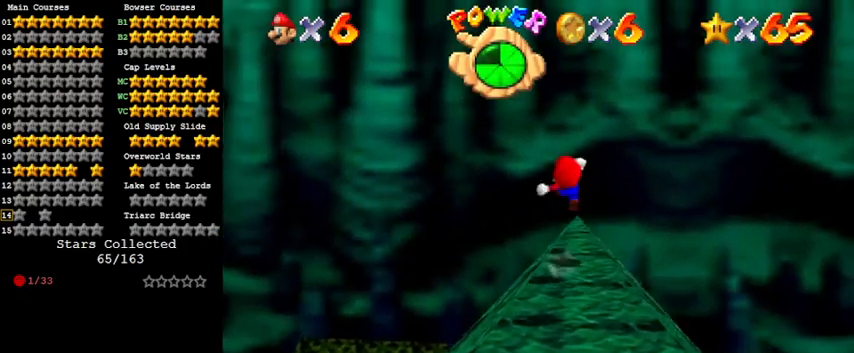
{"keys": ["up"], "events": [[33, "right", "down"], [33, "shift", "up"], [267, "right", "up"], [333, "up", "up"], [433, "up", "down"]]}
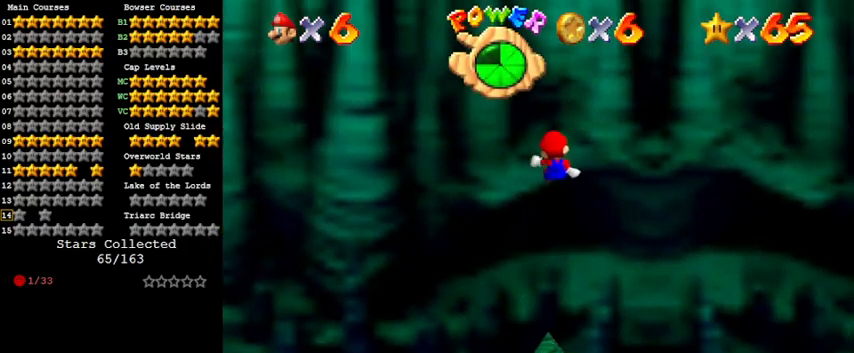
{"keys": ["up"], "events": [[267, "left", "down"], [367, "up", "up"], [400, "left", "up"], [500, "up", "down"]]}
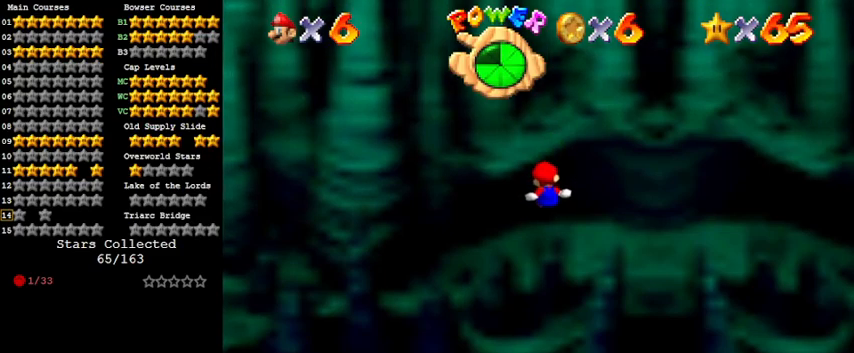
{"keys": ["left"], "events": [[33, "left", "down"], [400, "up", "up"]]}
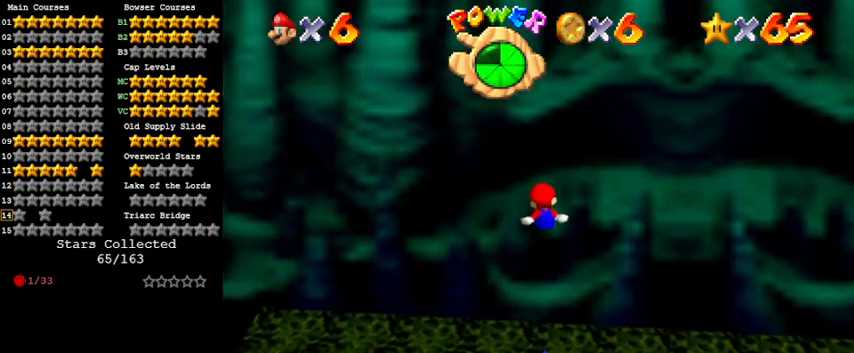
{"keys": [], "events": [[100, "left", "up"]]}
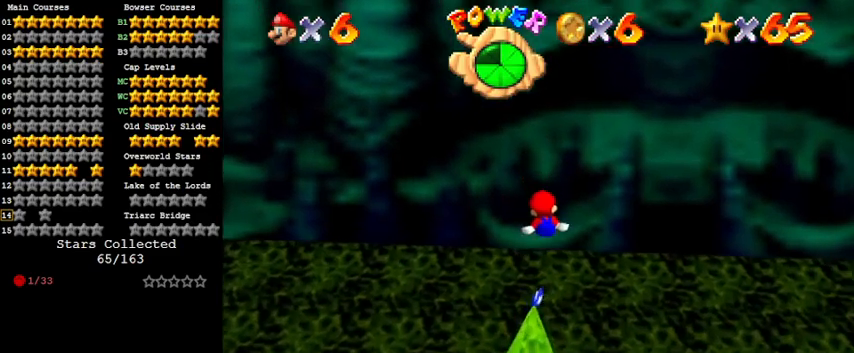
{"keys": [], "events": [[233, "left", "down"], [333, "down", "down"], [433, "down", "up"], [433, "left", "up"]]}
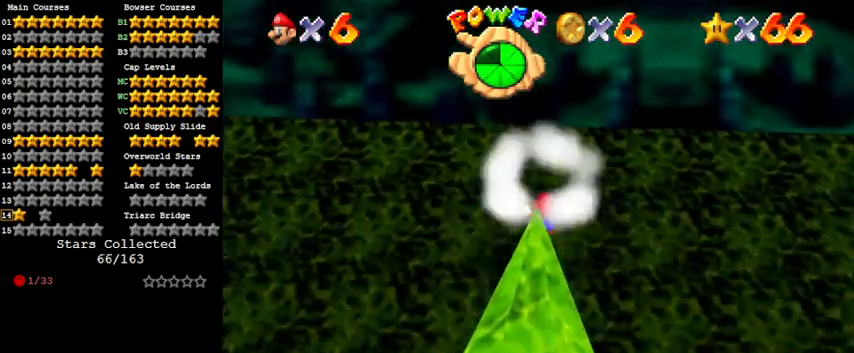
{"keys": [], "events": [[67, "up", "down"], [333, "up", "up"]]}